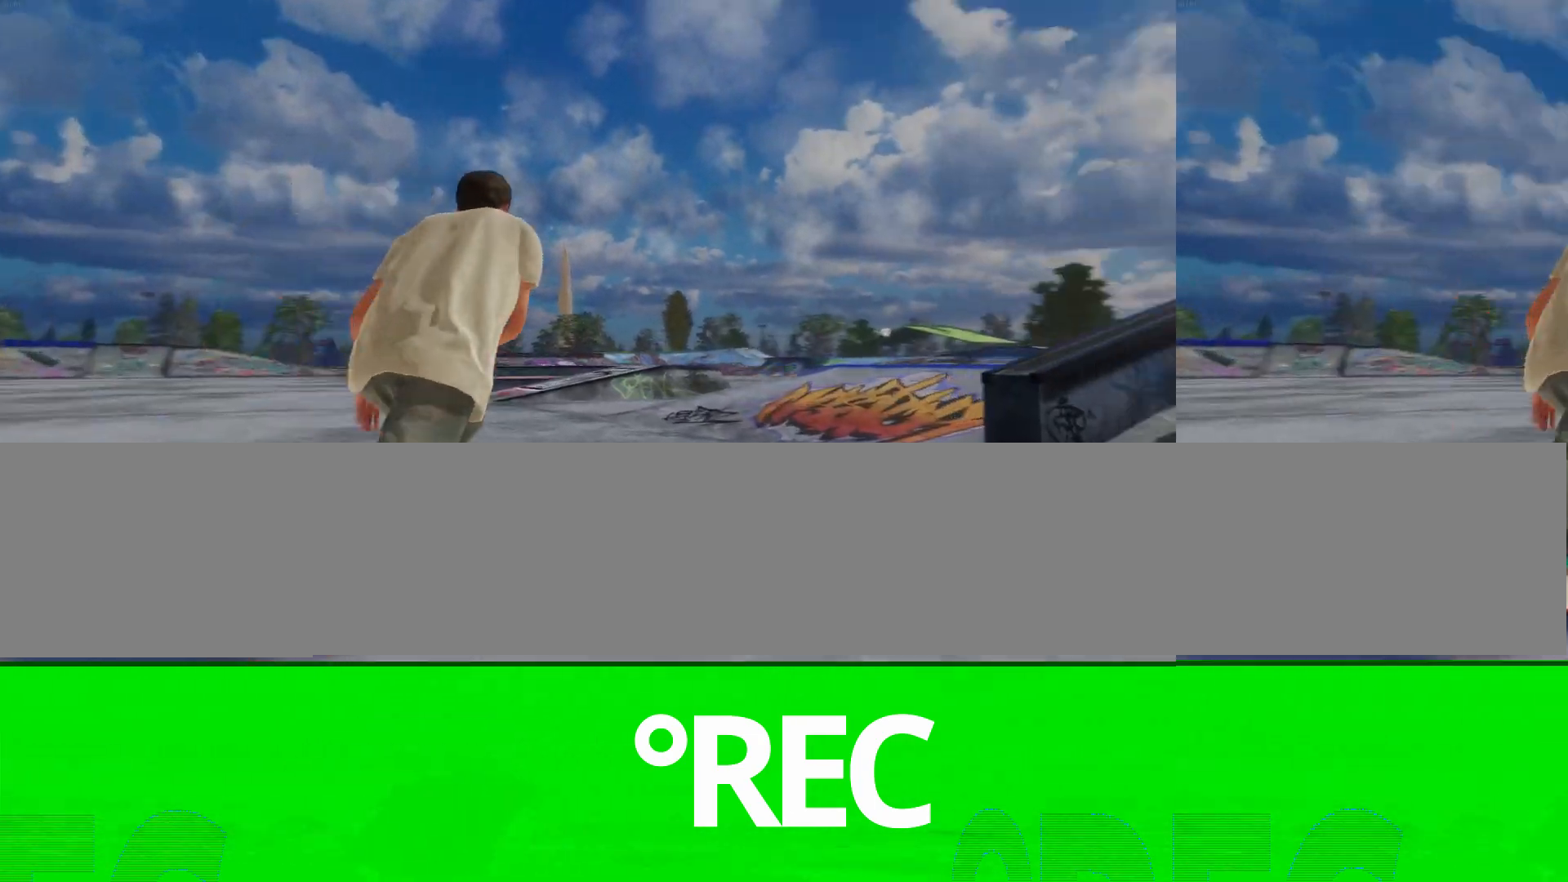
Gameplay with a controller (Xbox layout); each line is a JSON object with the inputs held at the frame after it. "events" lists button and stick changes between this image and that frame as [ms after this image, input, new state], when the widget could be followed in between. Not read: L3 R3.
{"buttons": [], "left_stick": "left", "right_stick": "center", "events": [[67, "R2", "up"], [467, "left_stick", "left"]]}
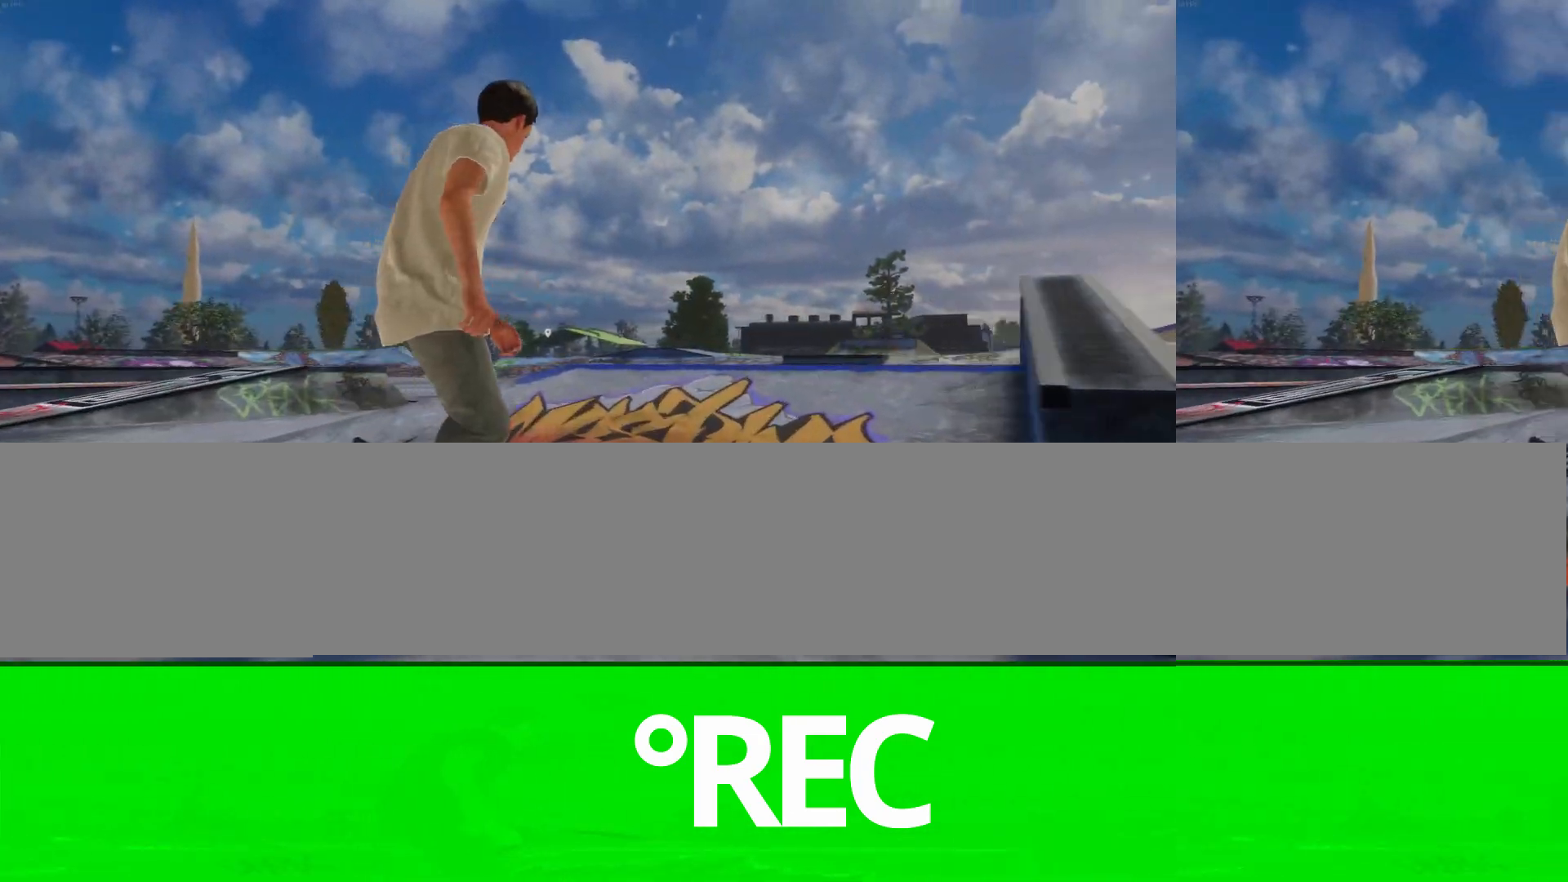
{"buttons": ["L1", "R2"], "left_stick": "center", "right_stick": "center", "events": [[67, "left_stick", "up"], [200, "R1", "down"], [233, "right_stick", "right"], [267, "L1", "down"], [267, "R2", "down"], [267, "left_stick", "center"], [367, "right_stick", "center"], [400, "L1", "up"], [500, "L1", "down"], [500, "R1", "up"]]}
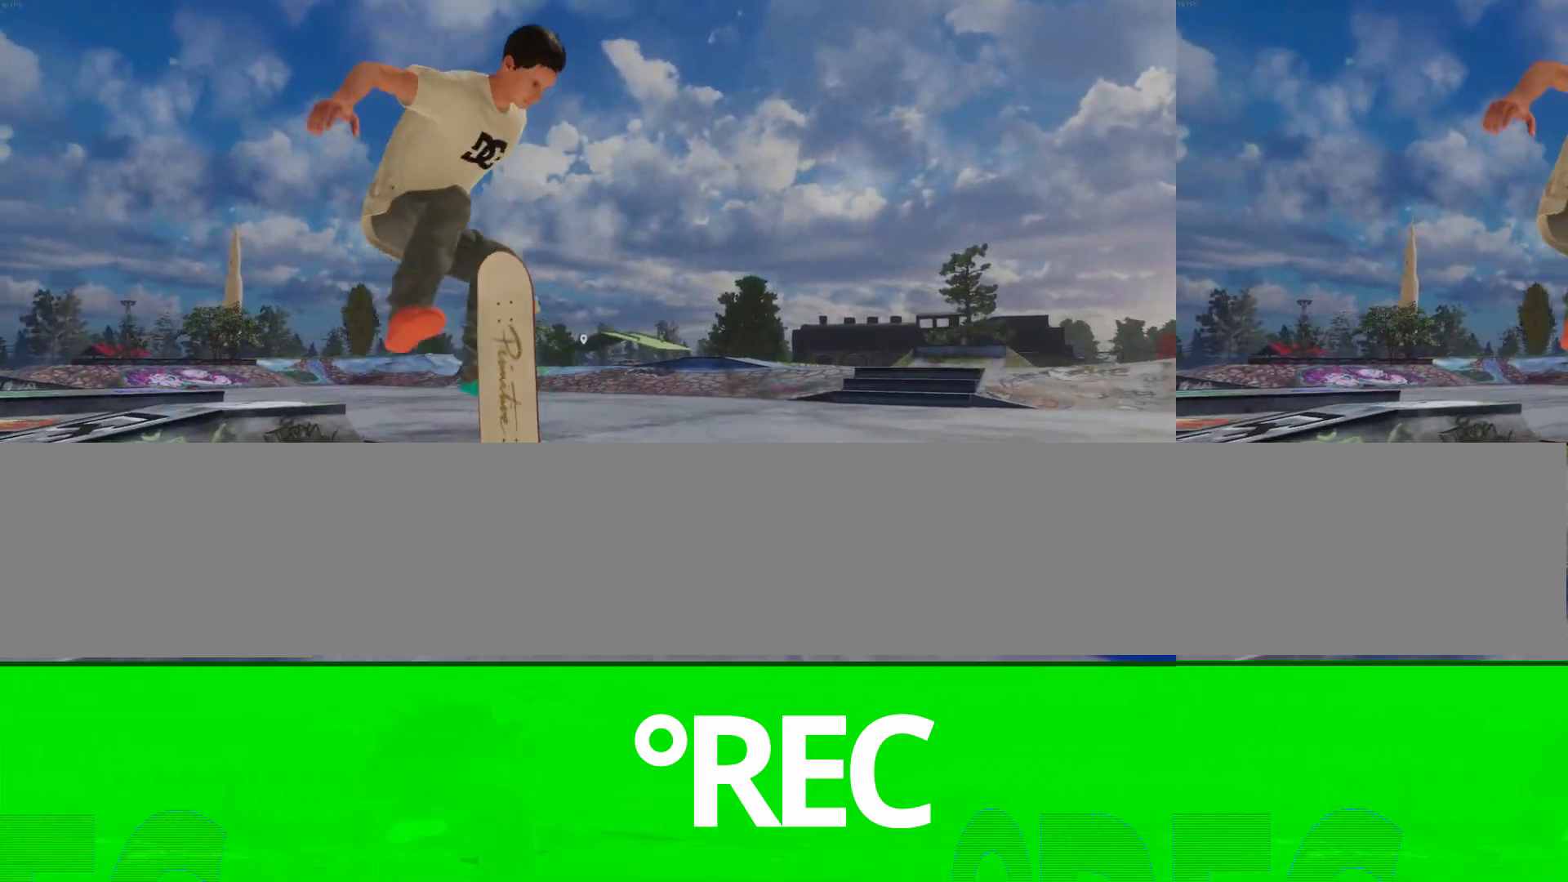
{"buttons": ["DPAD_UP"], "left_stick": "center", "right_stick": "center", "events": [[200, "L1", "up"], [267, "R2", "up"], [400, "DPAD_UP", "down"]]}
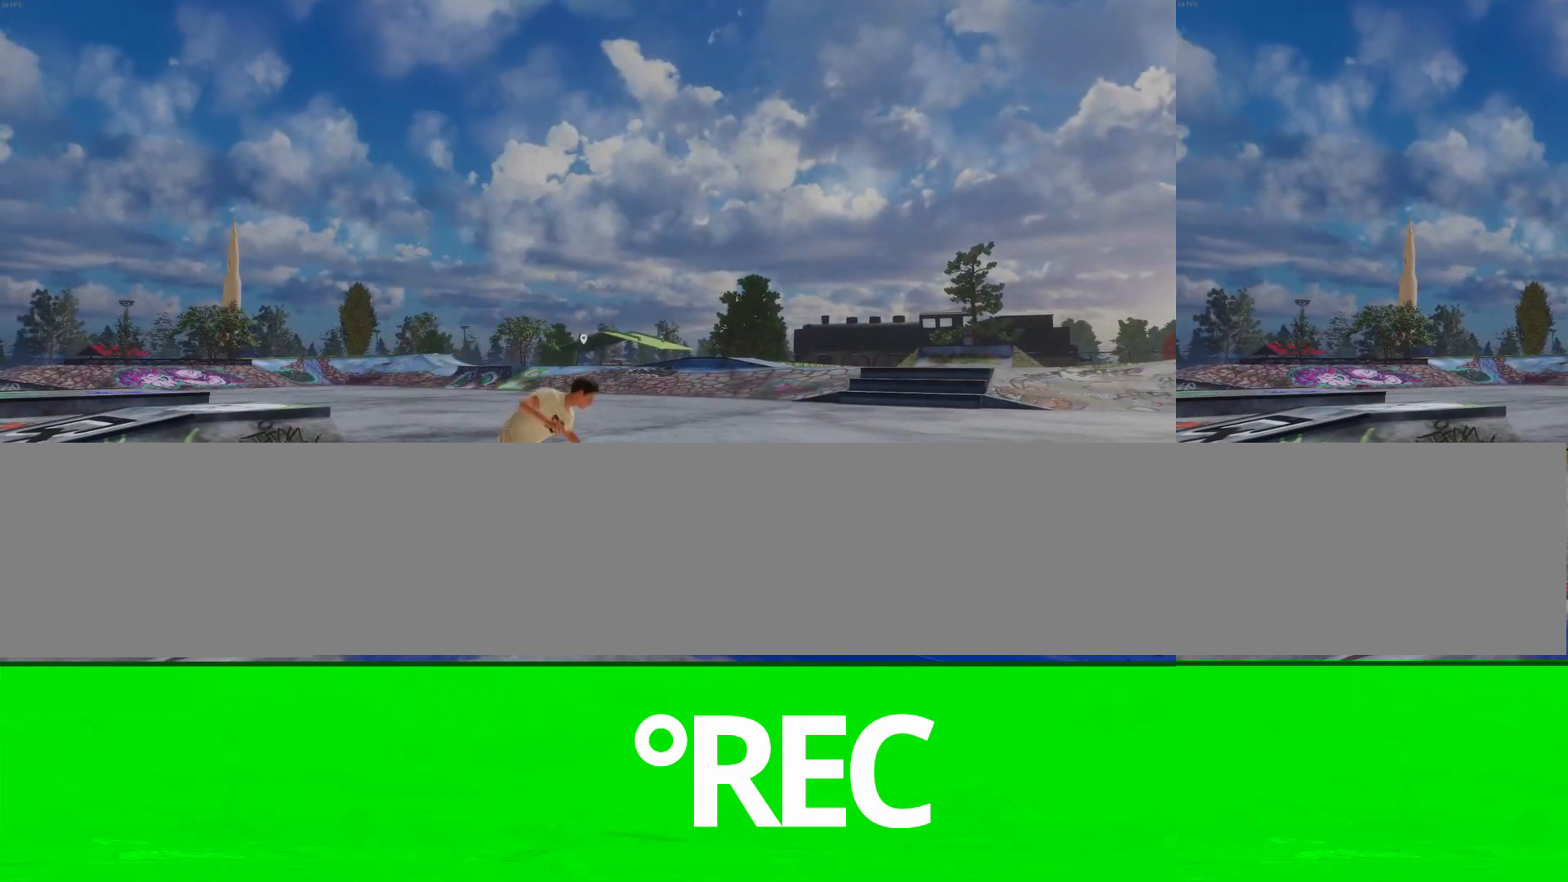
{"buttons": ["A", "DPAD_UP"], "left_stick": "center", "right_stick": "center", "events": [[467, "A", "down"]]}
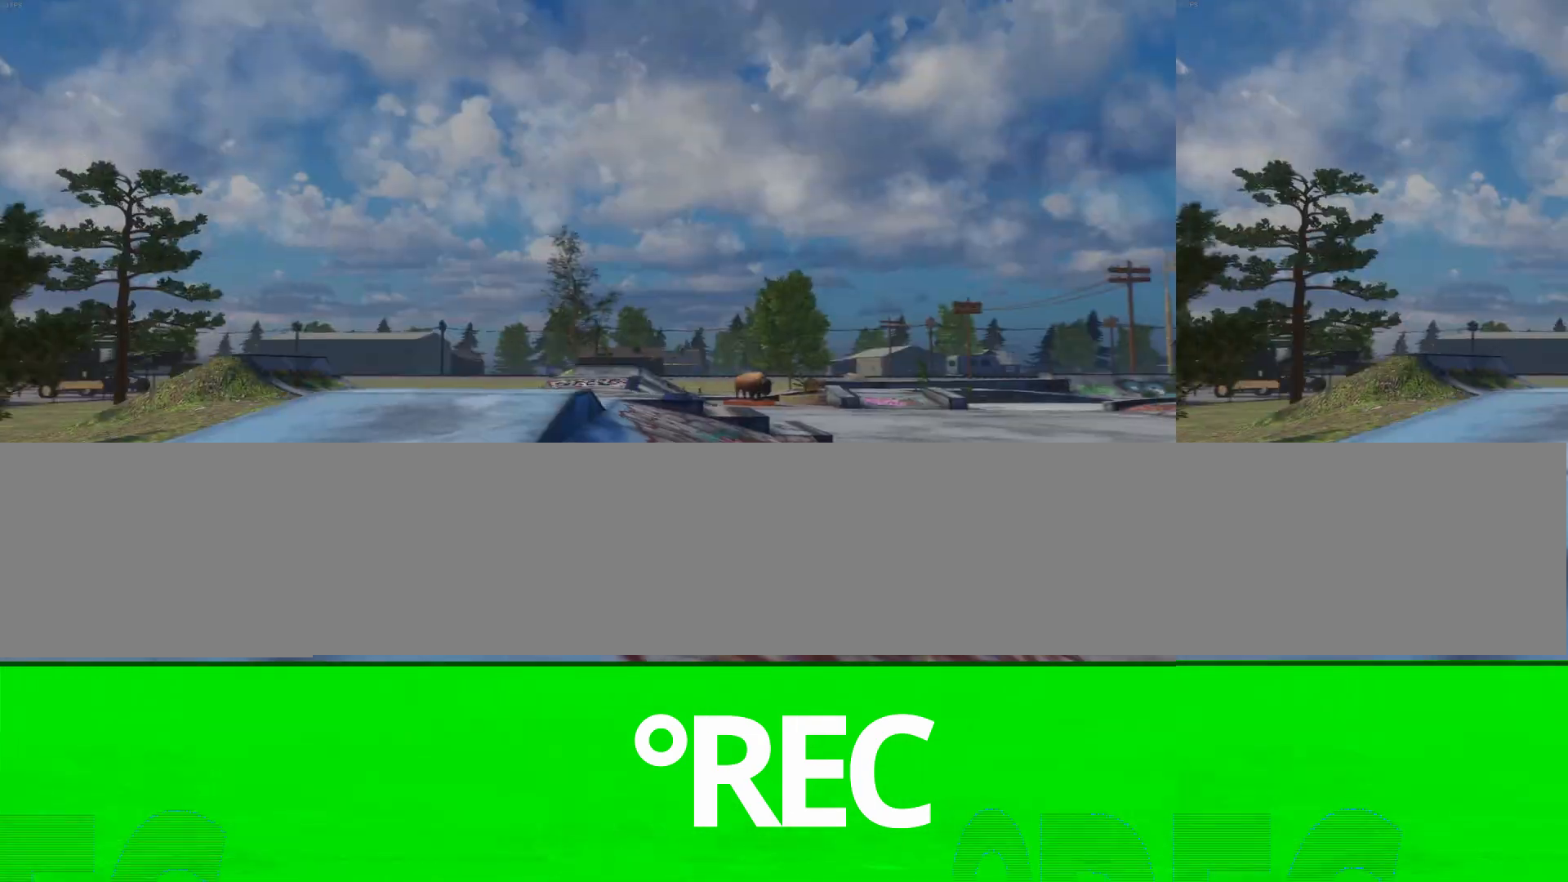
{"buttons": ["A"], "left_stick": "center", "right_stick": "center", "events": [[300, "DPAD_UP", "up"]]}
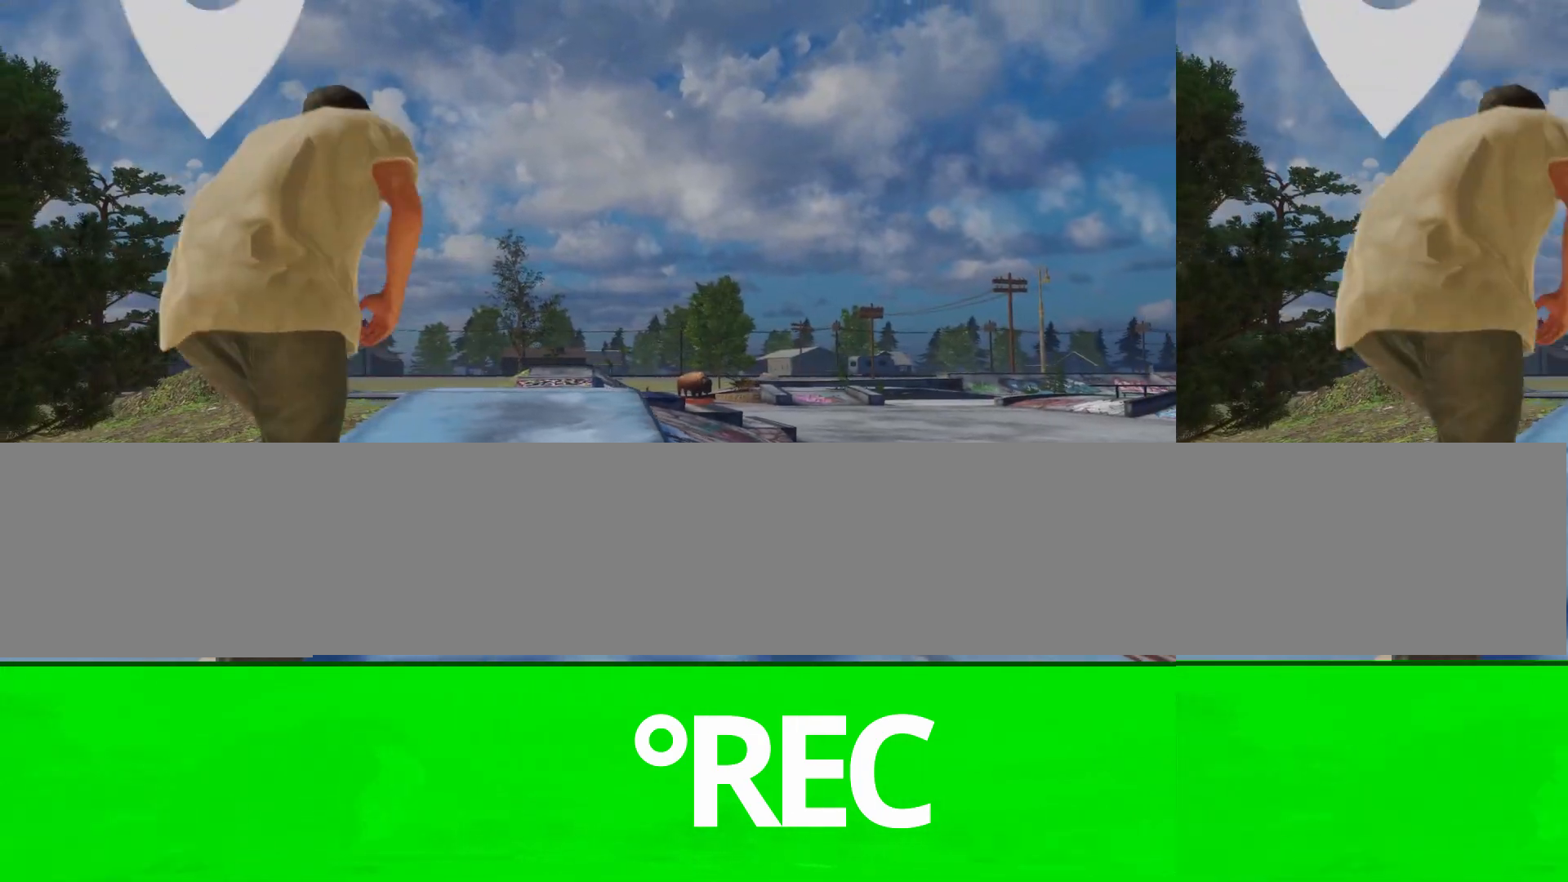
{"buttons": ["A"], "left_stick": "center", "right_stick": "center", "events": [[33, "R2", "down"], [233, "R2", "up"]]}
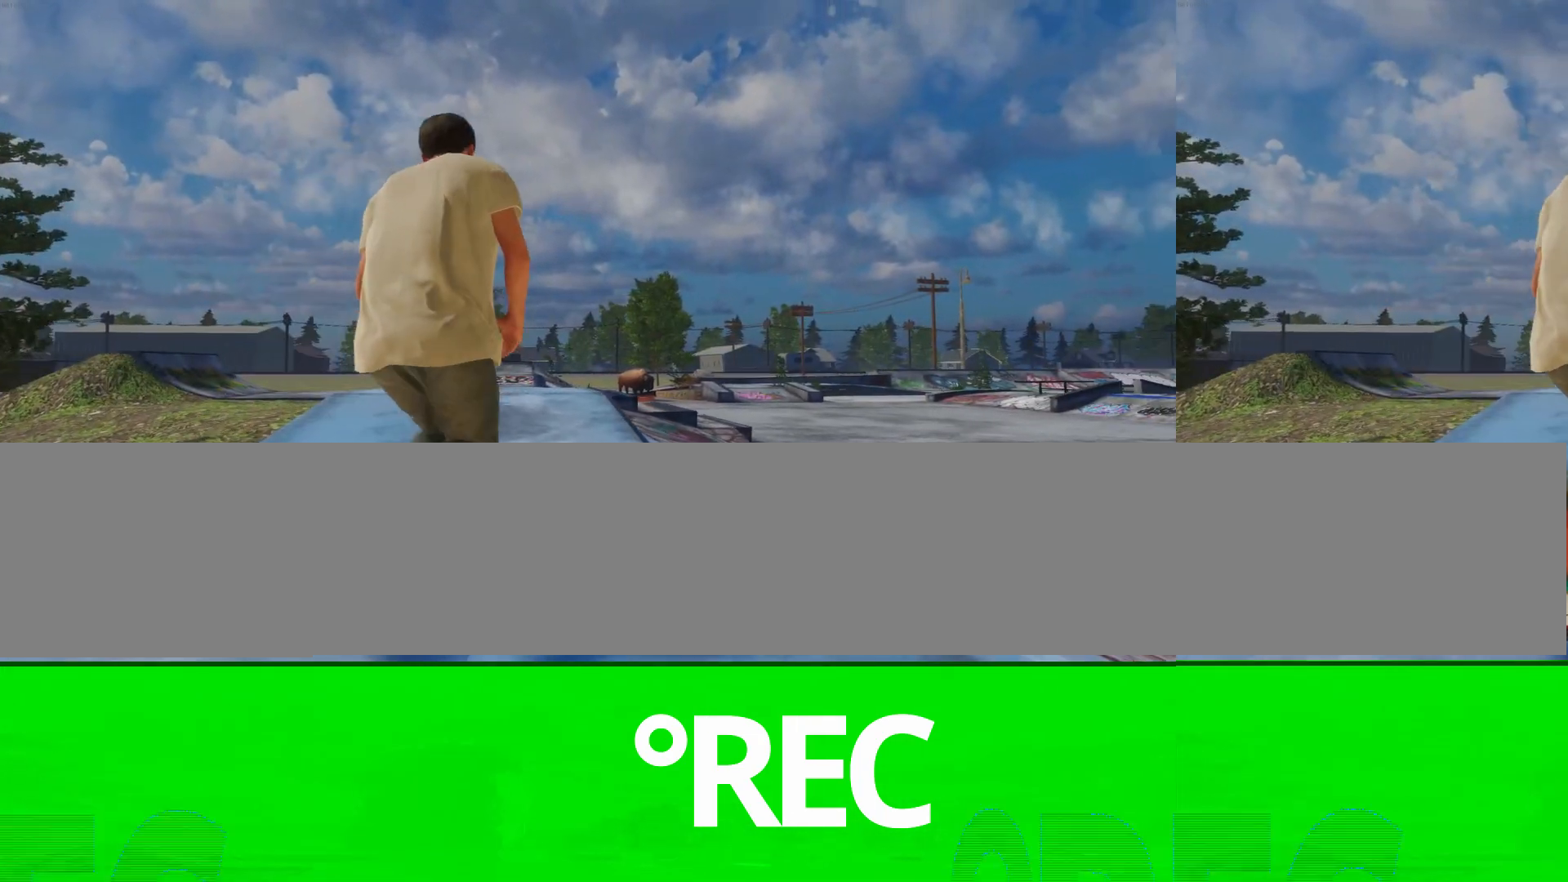
{"buttons": ["A"], "left_stick": "center", "right_stick": "center", "events": [[67, "R2", "down"], [367, "R2", "up"]]}
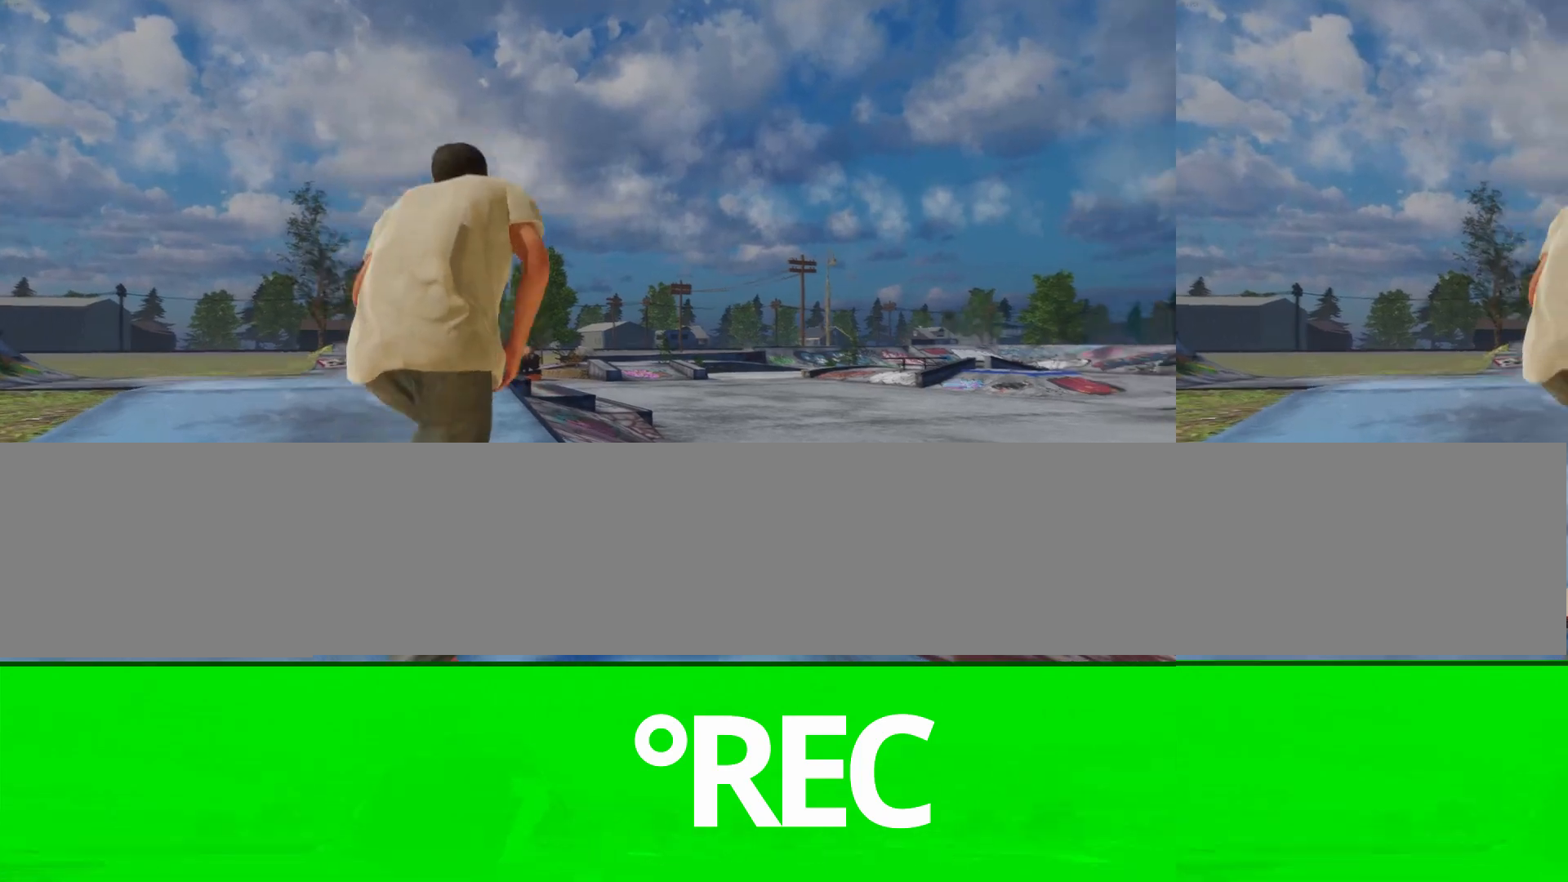
{"buttons": ["L2"], "left_stick": "center", "right_stick": "center", "events": [[33, "A", "up"], [167, "R1", "down"], [200, "L2", "down"], [200, "right_stick", "down"], [233, "left_stick", "right"], [300, "right_stick", "left"], [333, "R1", "up"], [400, "right_stick", "center"], [467, "left_stick", "center"]]}
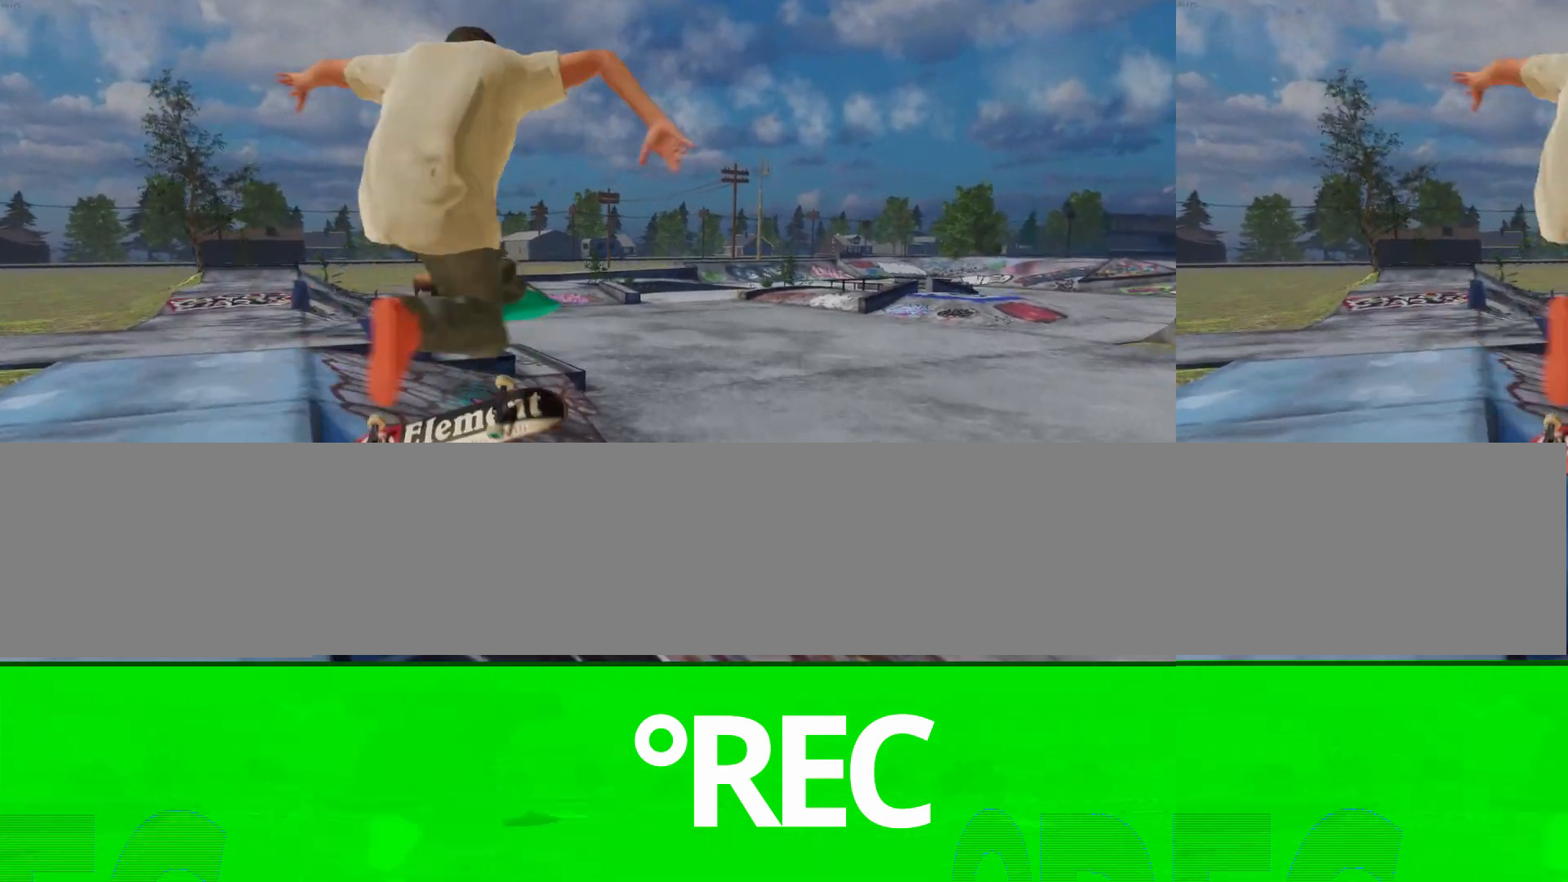
{"buttons": ["L2"], "left_stick": "center", "right_stick": "center"}
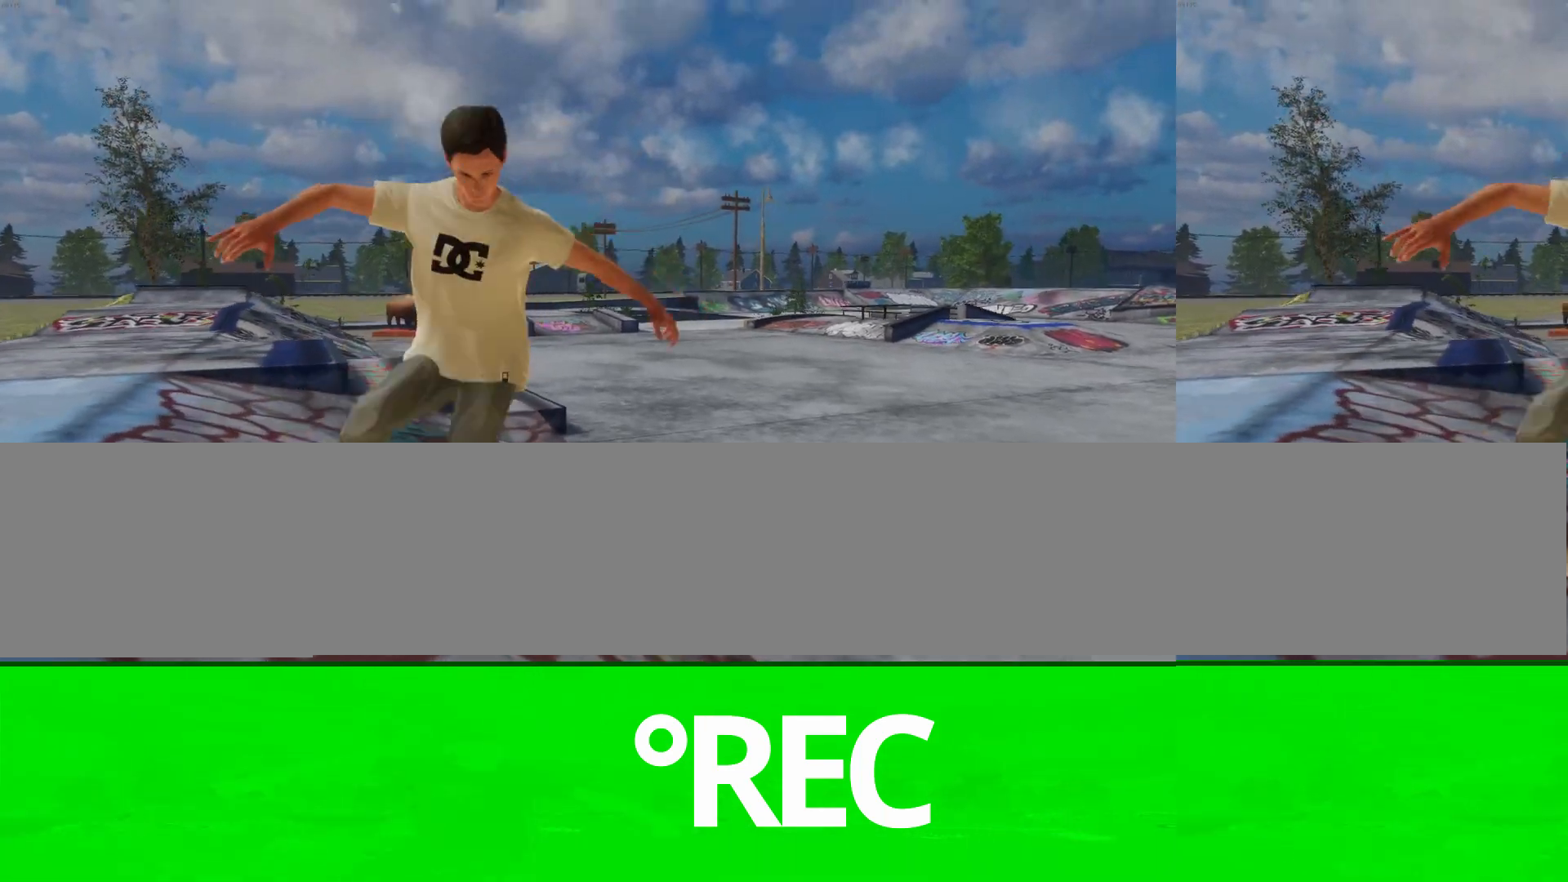
{"buttons": ["R2"], "left_stick": "center", "right_stick": "center", "events": [[33, "L2", "up"], [133, "R2", "down"]]}
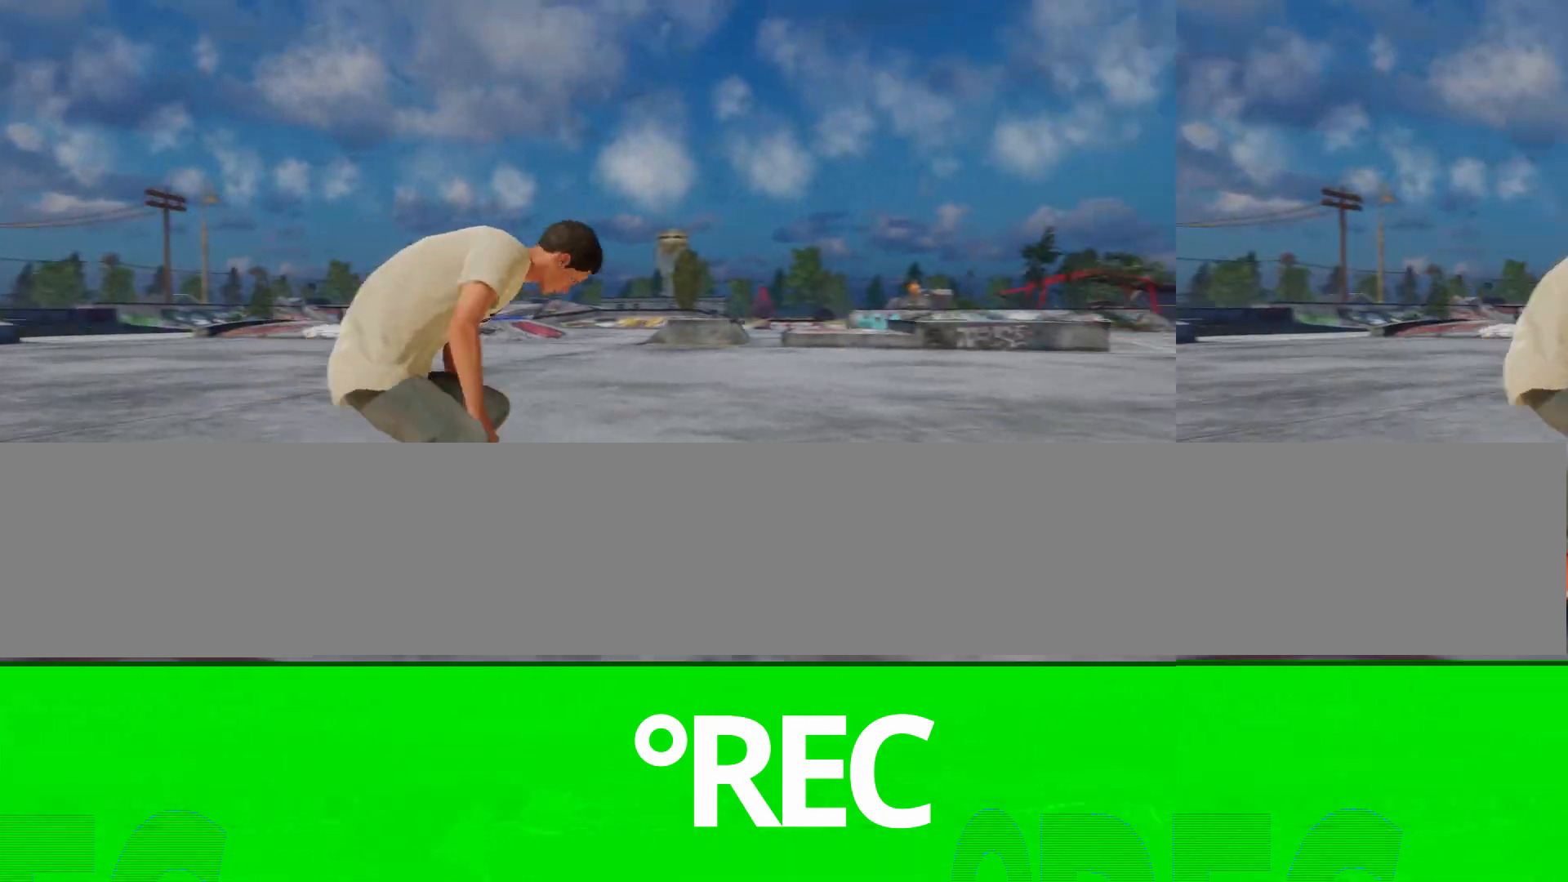
{"buttons": [], "left_stick": "center", "right_stick": "center", "events": [[100, "R2", "up"], [333, "R2", "down"], [433, "R2", "up"]]}
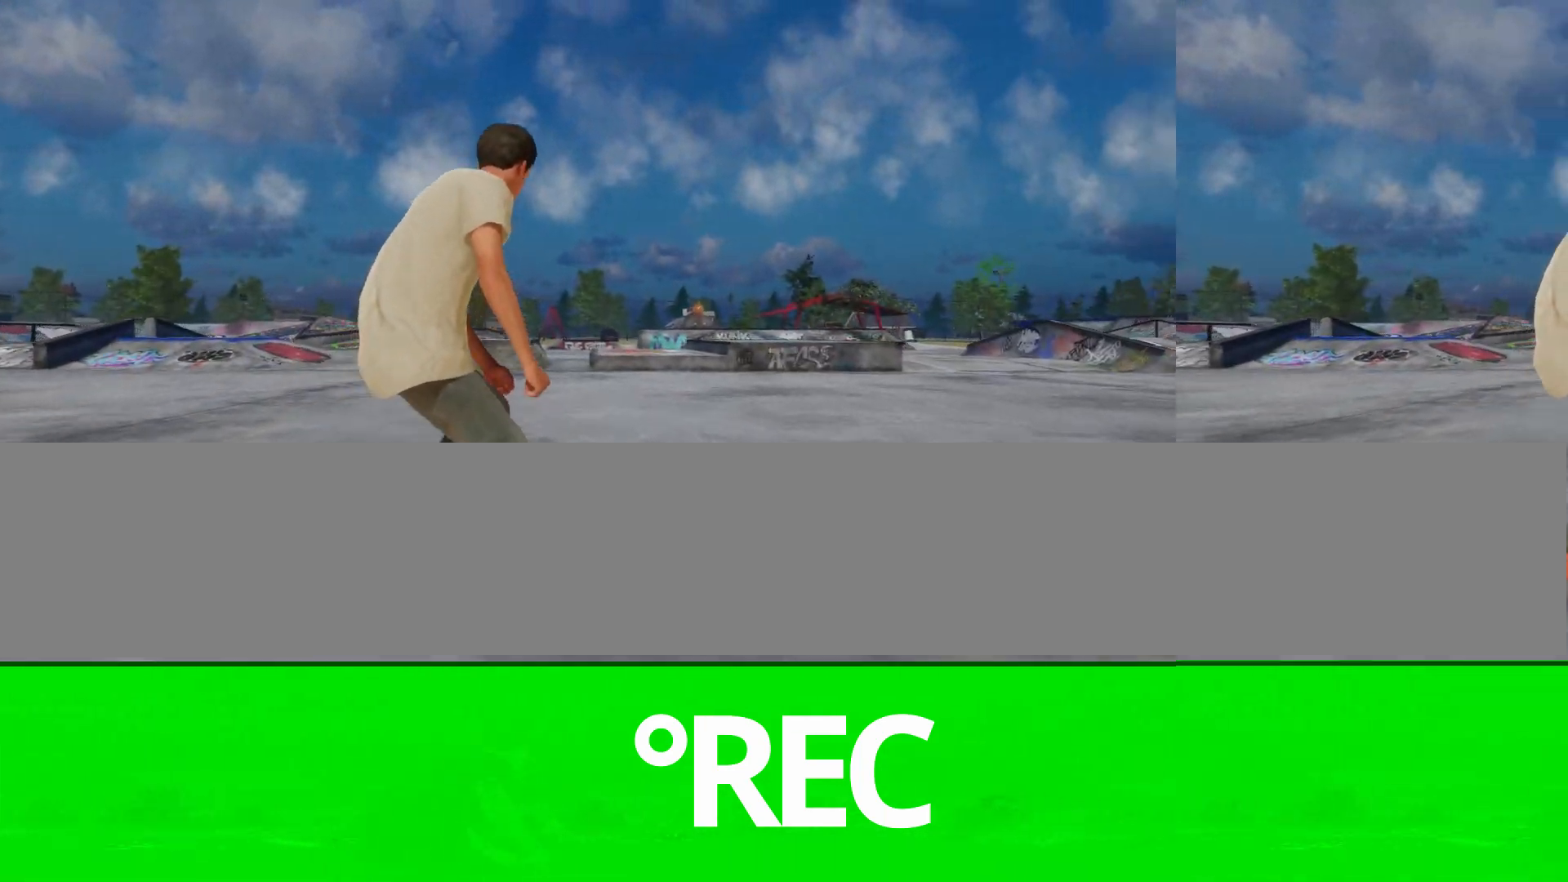
{"buttons": [], "left_stick": "center", "right_stick": "center", "events": [[100, "A", "down"], [300, "A", "up"]]}
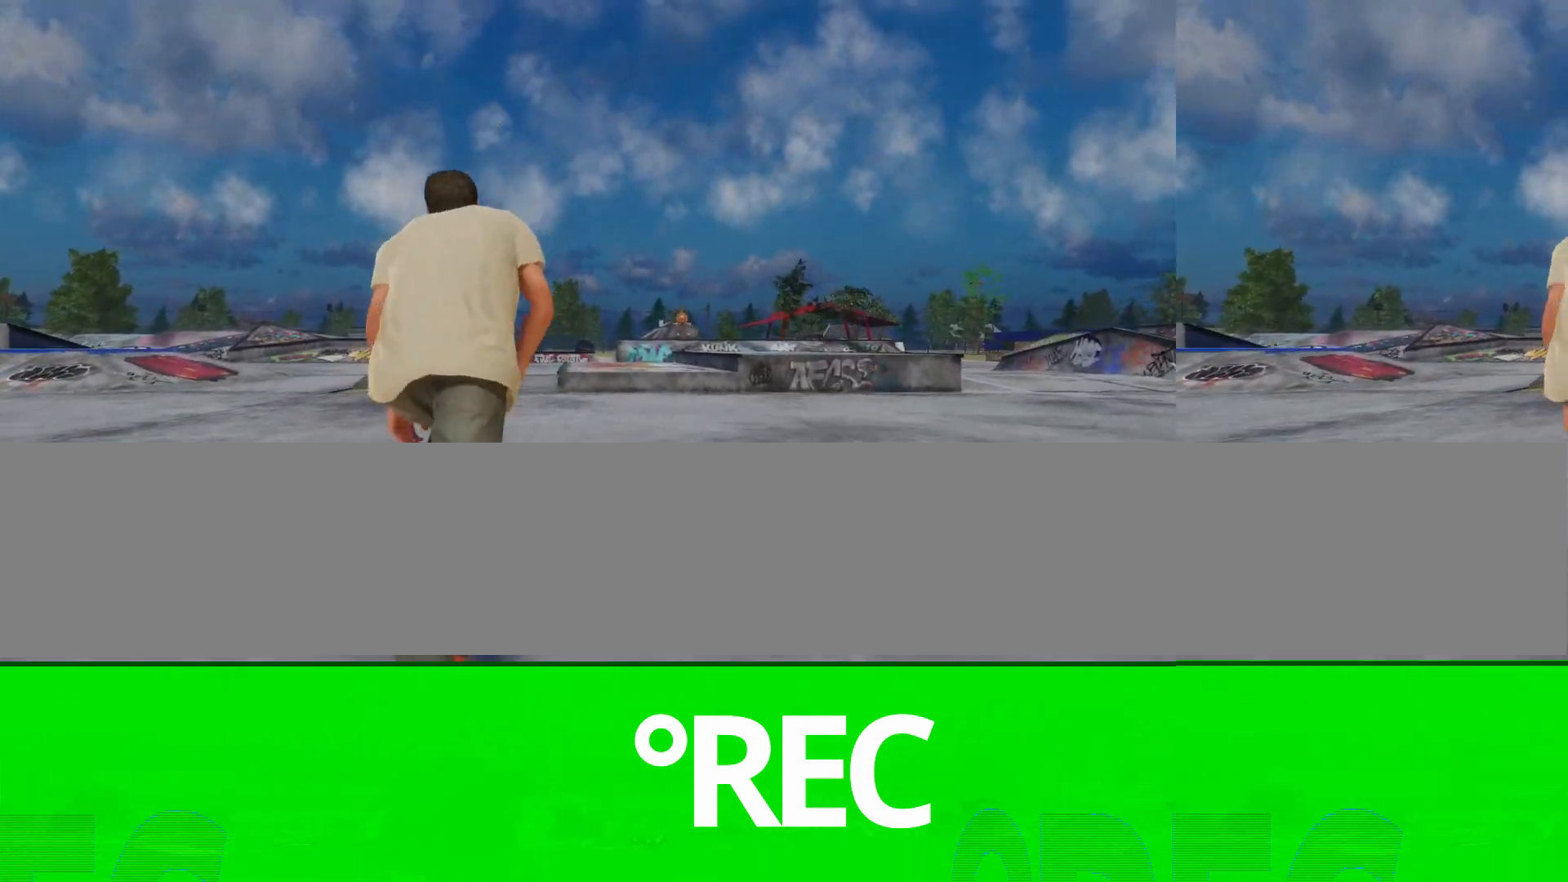
{"buttons": [], "left_stick": "center", "right_stick": "down", "events": [[333, "right_stick", "down"], [367, "L2", "down"], [433, "L2", "up"]]}
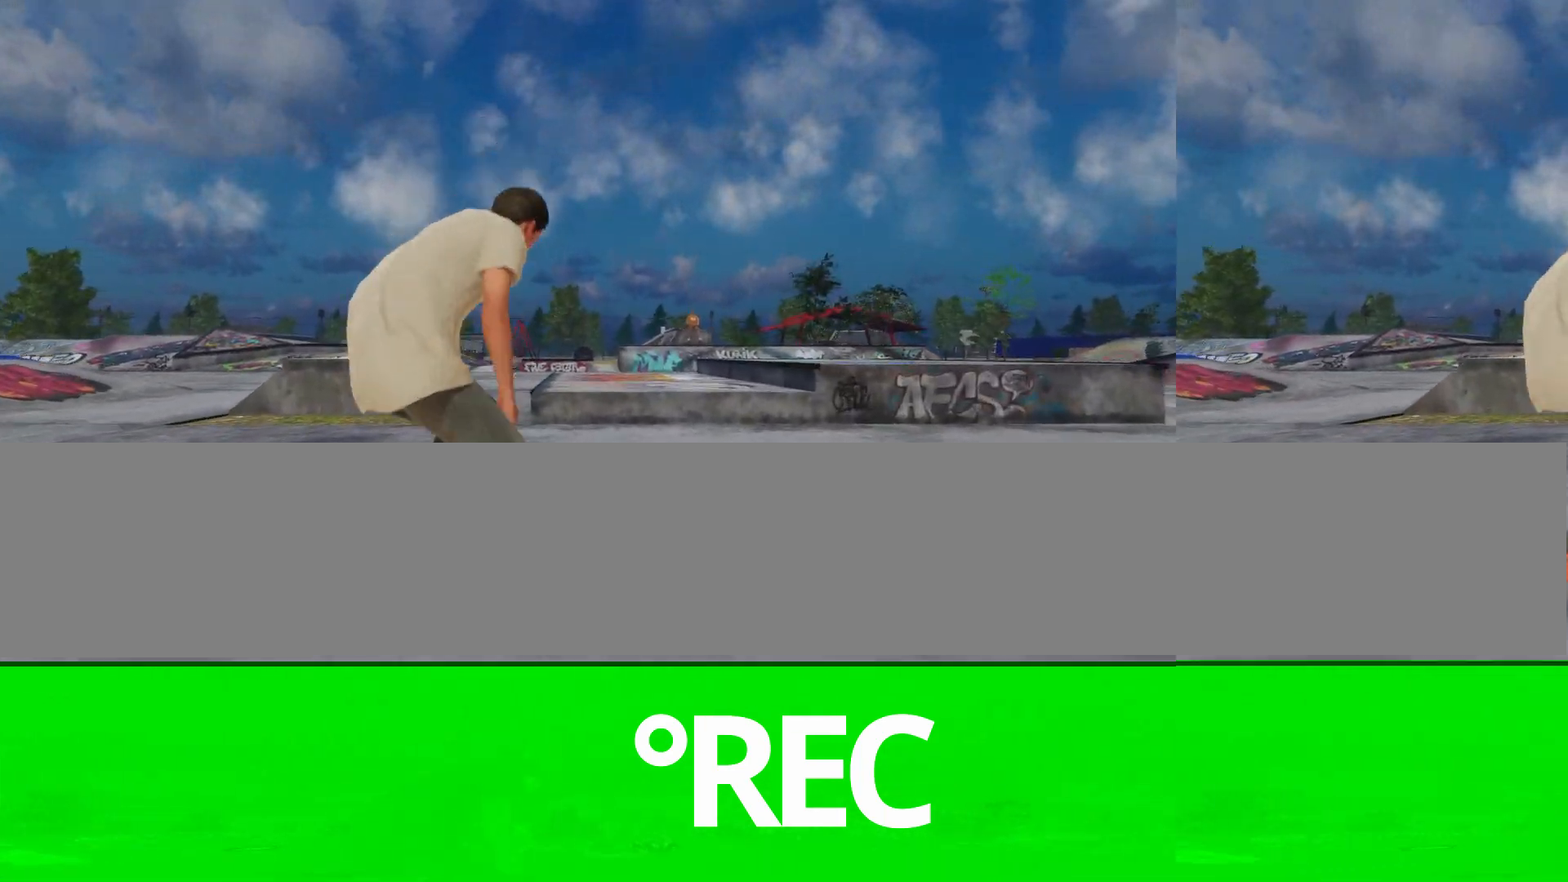
{"buttons": [], "left_stick": "center", "right_stick": "center", "events": [[200, "right_stick", "center"], [267, "L2", "down"], [467, "L2", "up"]]}
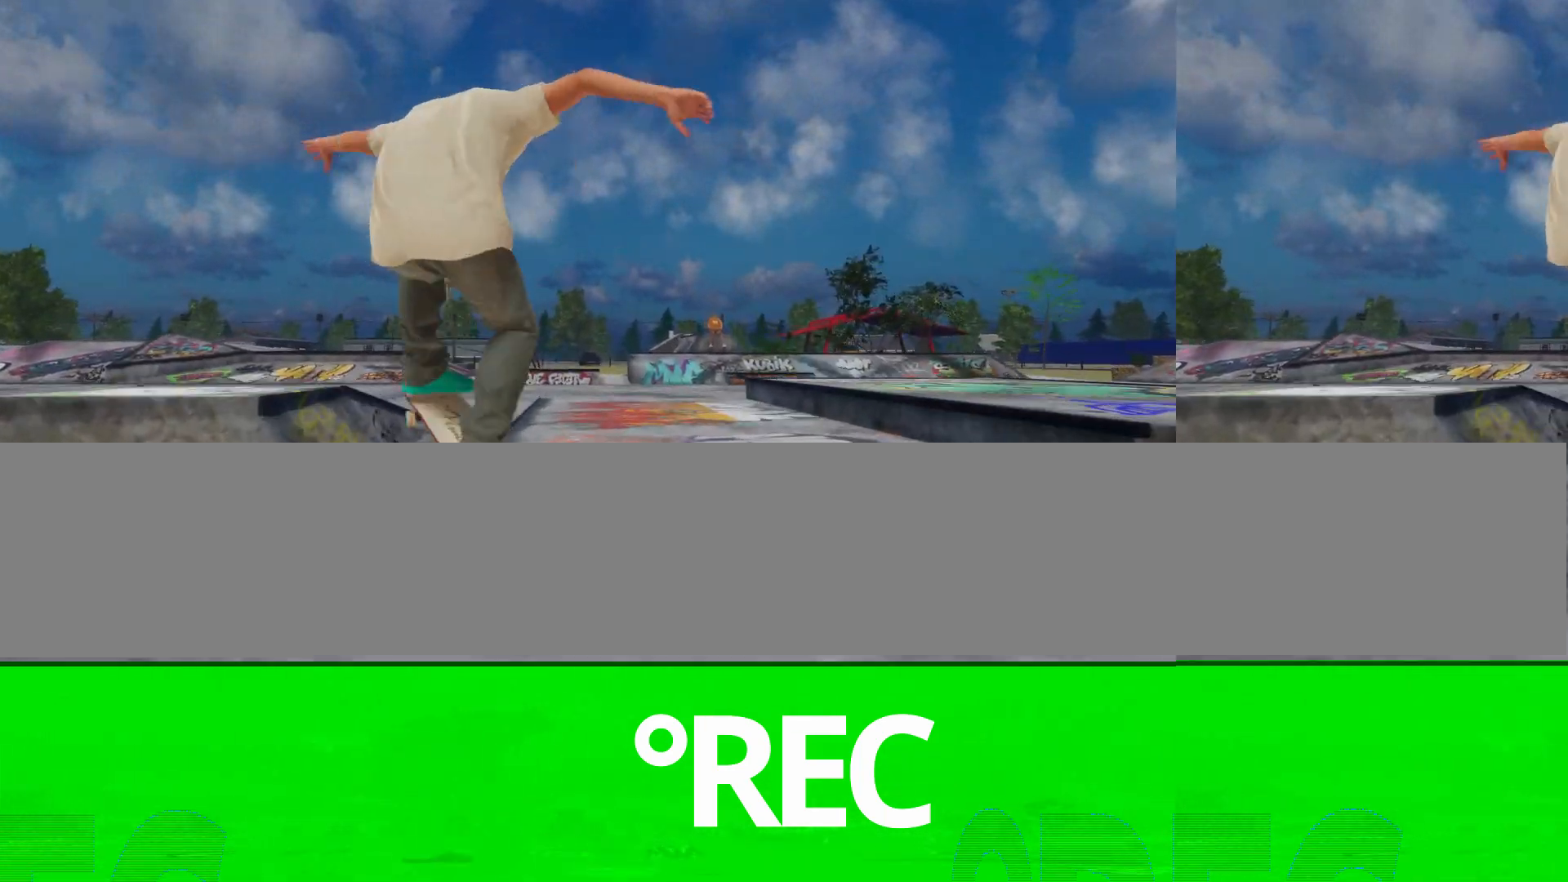
{"buttons": [], "left_stick": "up", "right_stick": "up"}
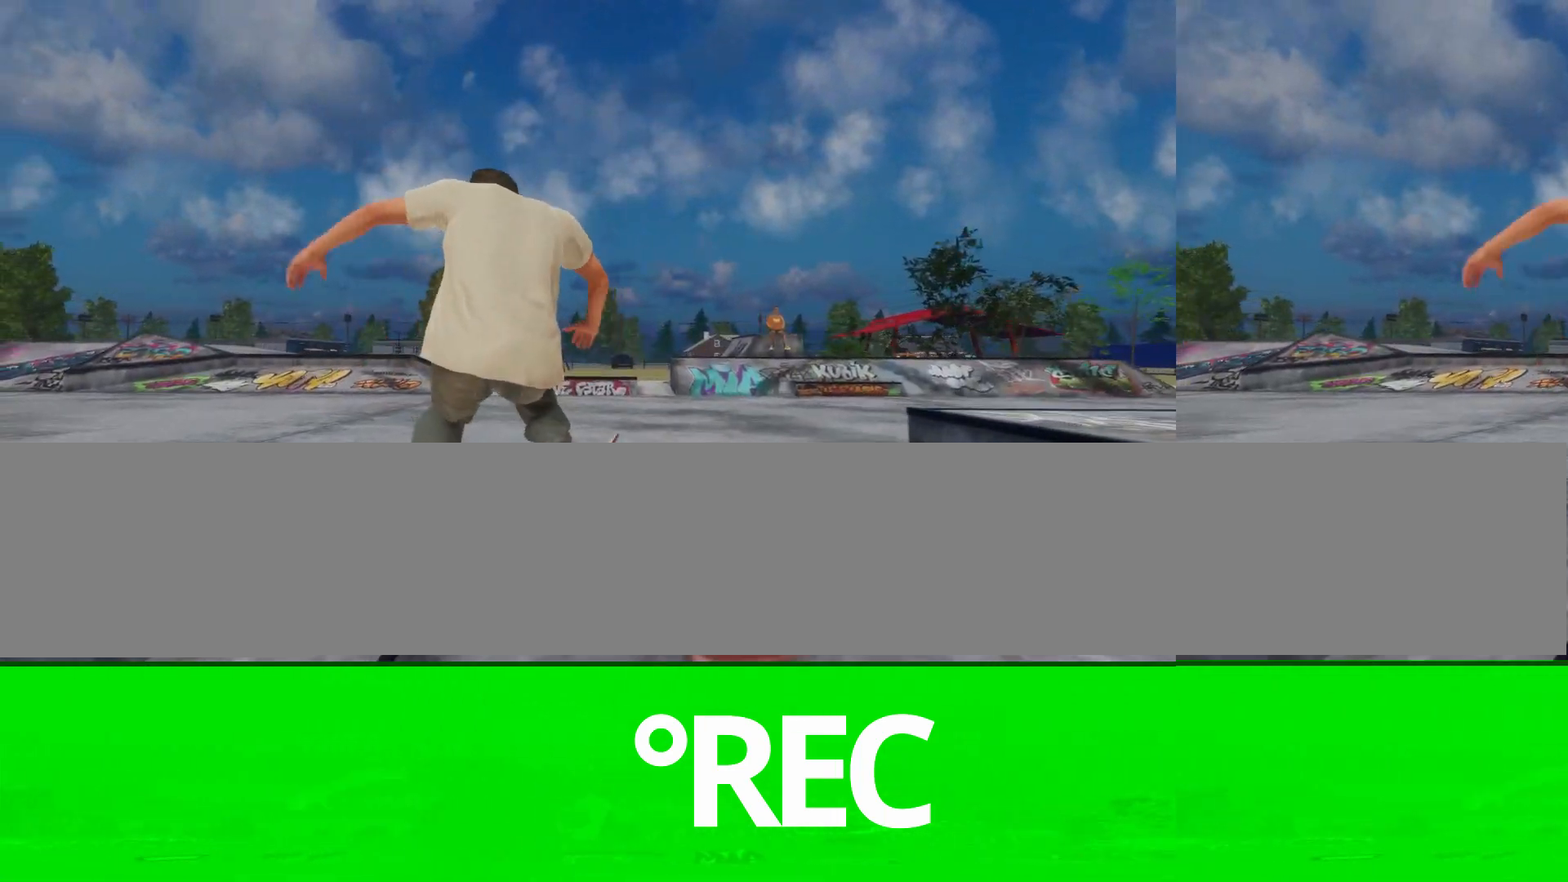
{"buttons": ["L2"], "left_stick": "center", "right_stick": "center"}
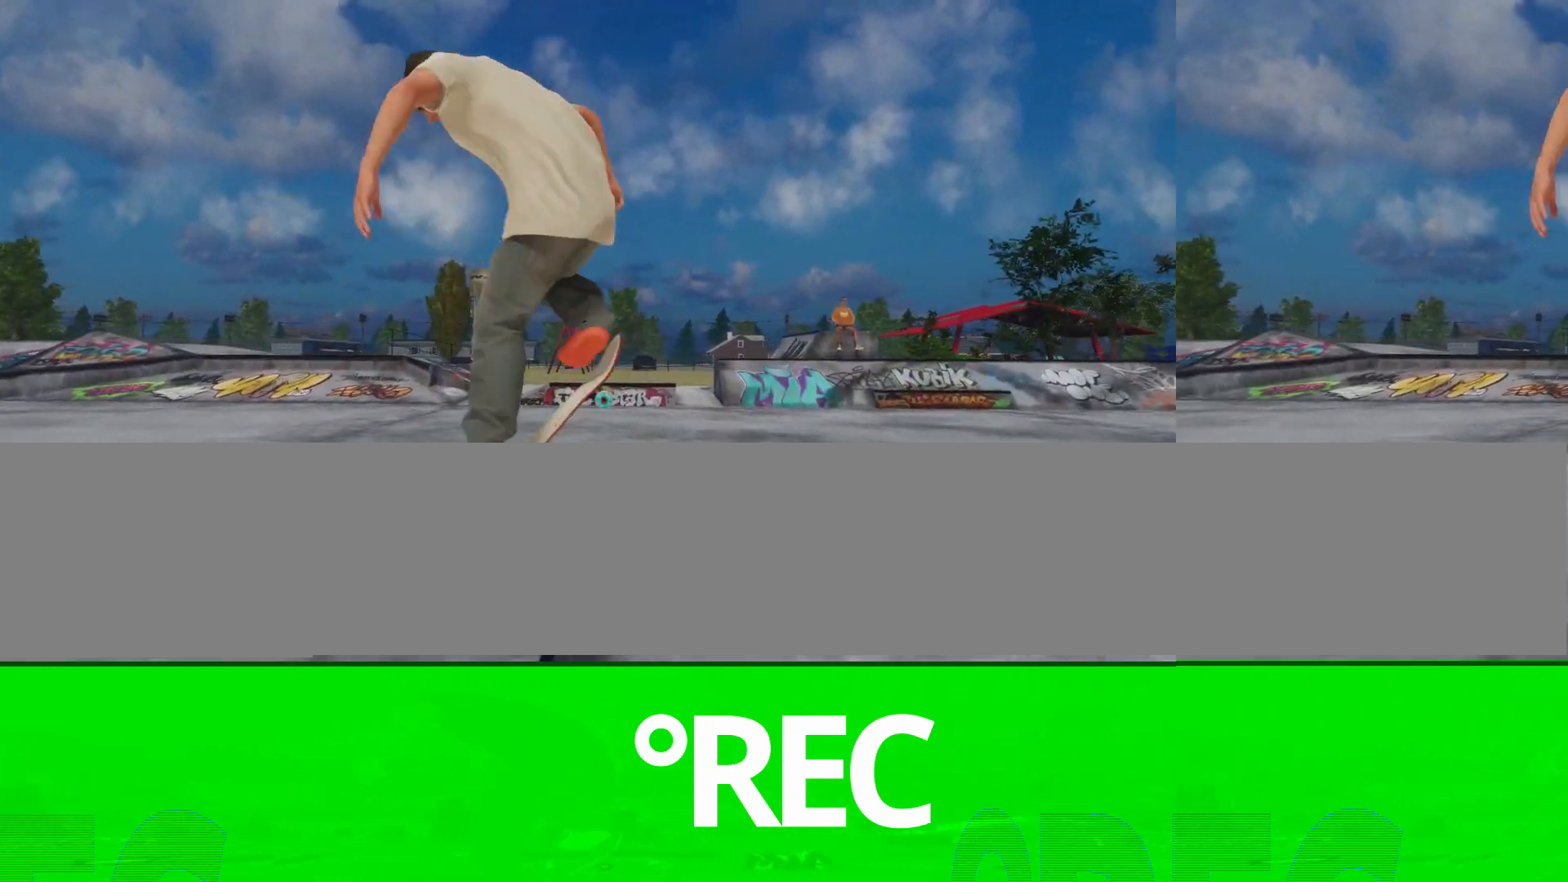
{"buttons": ["L2"], "left_stick": "left", "right_stick": "right", "events": [[167, "left_stick", "left"], [300, "right_stick", "right"]]}
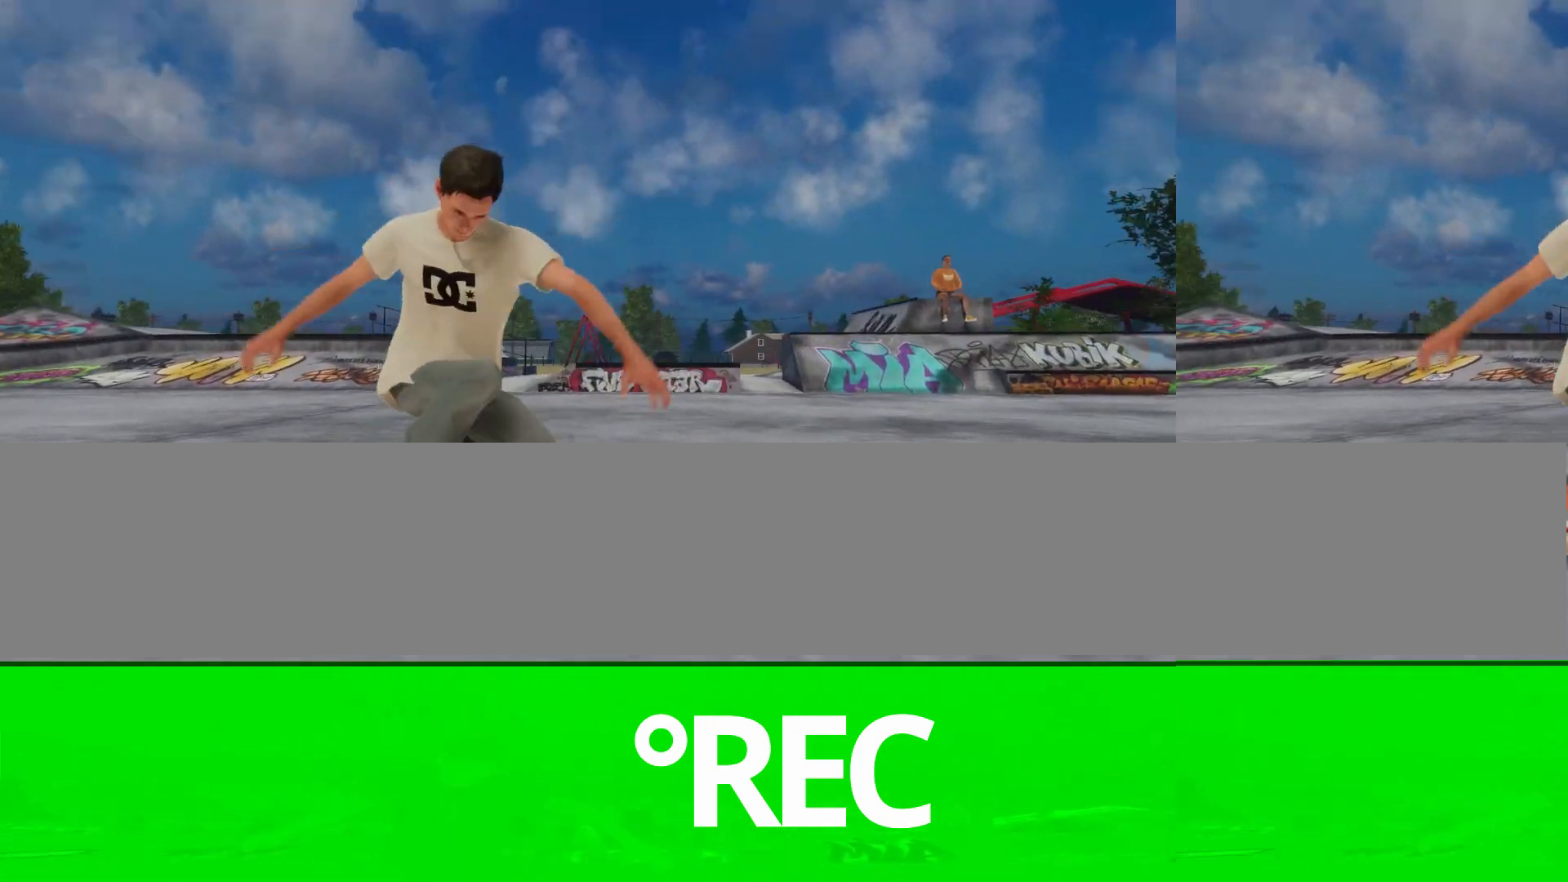
{"buttons": [], "left_stick": "center", "right_stick": "center", "events": [[33, "right_stick", "center"], [67, "left_stick", "center"], [433, "L2", "up"]]}
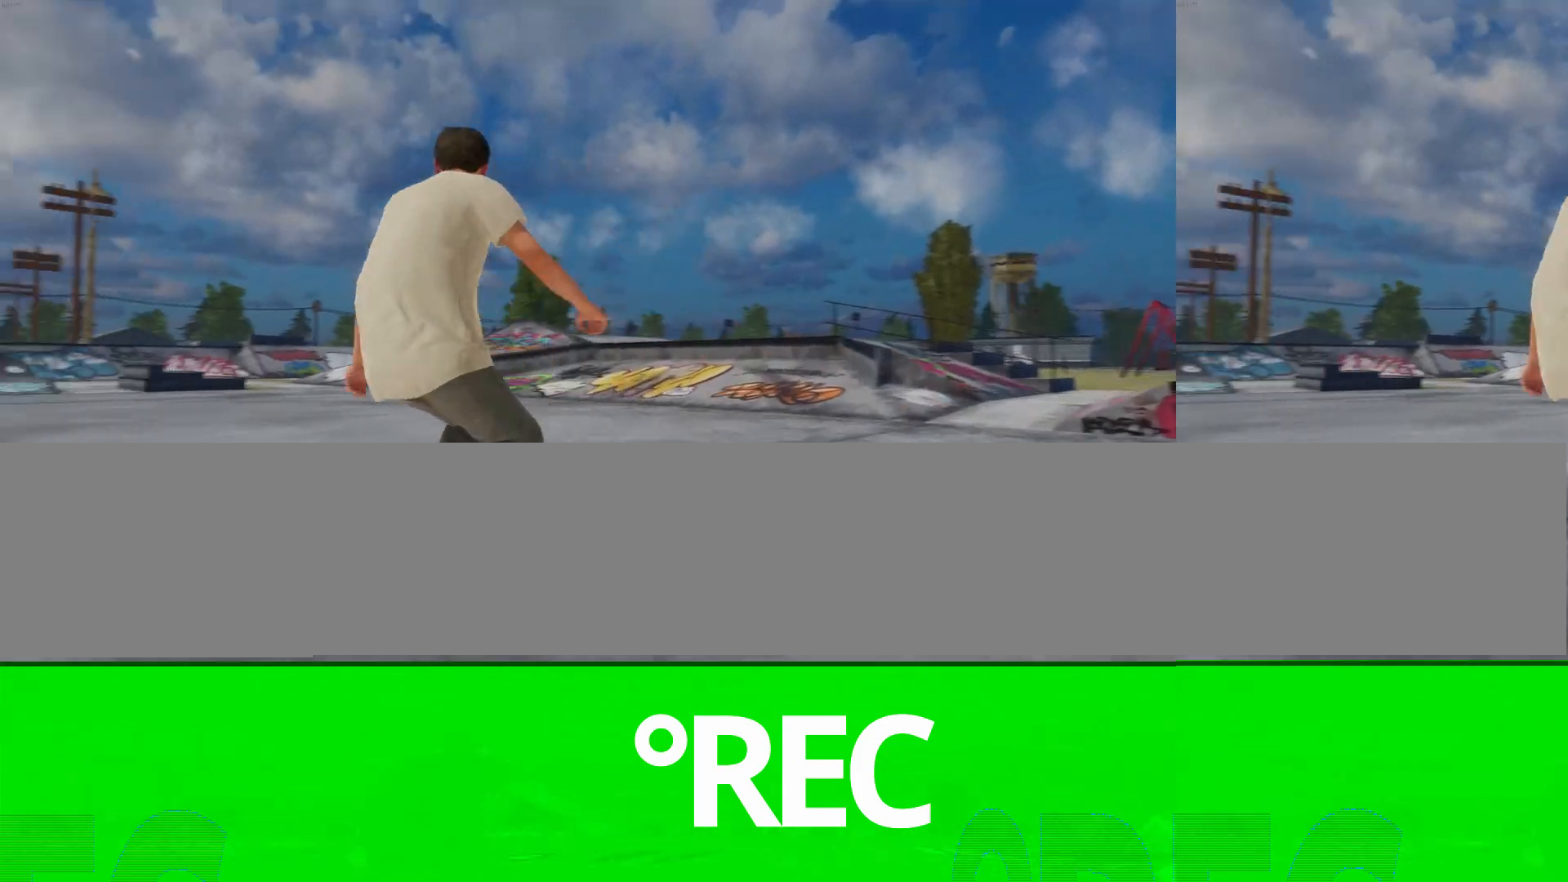
{"buttons": ["L2"], "left_stick": "center", "right_stick": "center", "events": [[167, "L2", "down"]]}
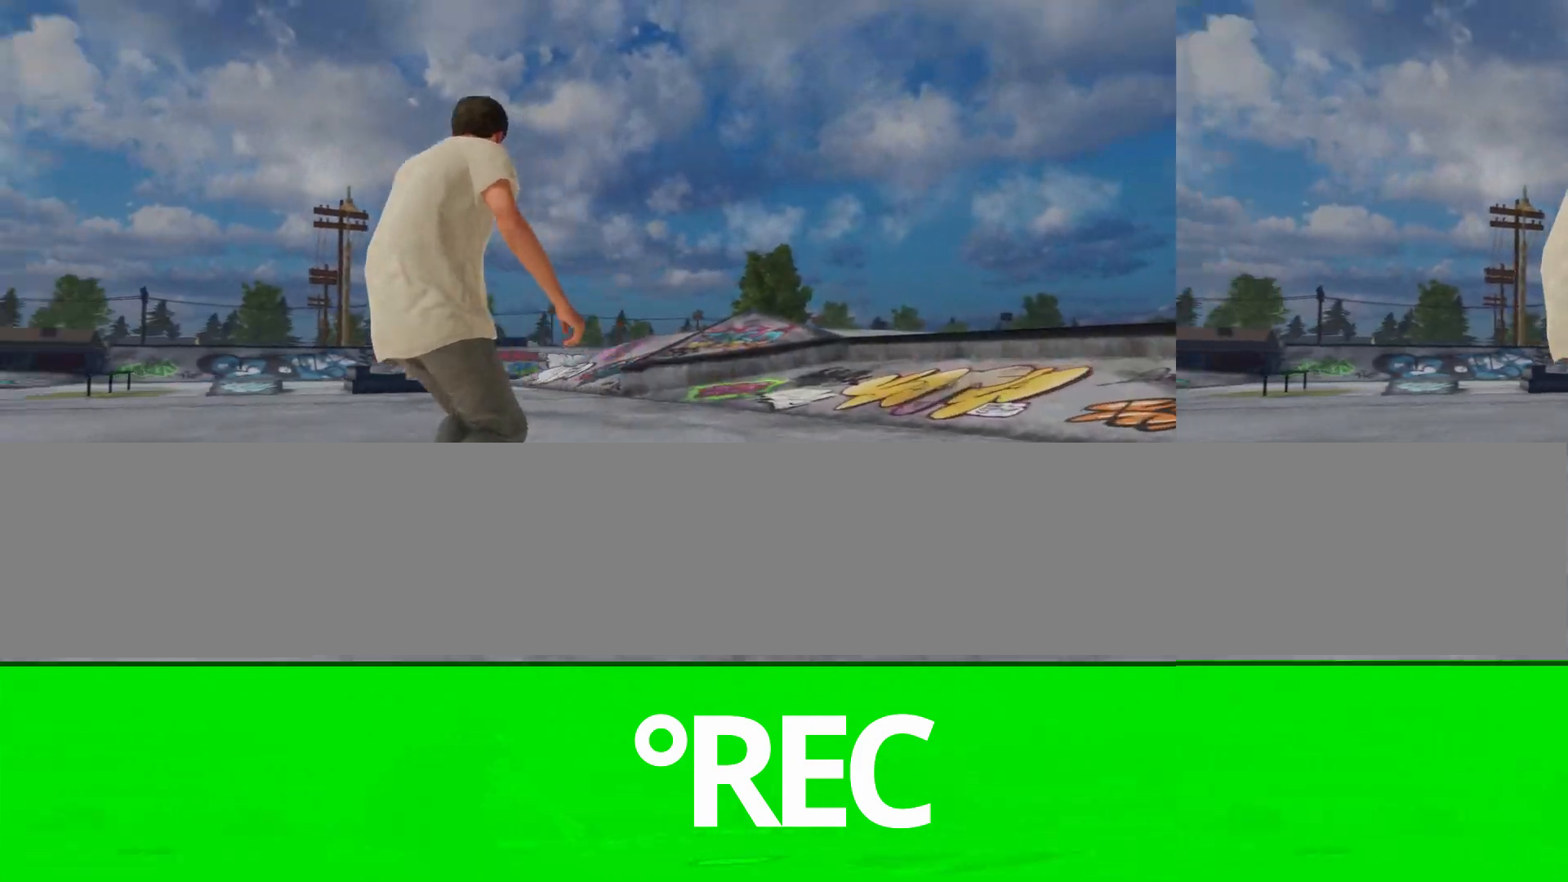
{"buttons": [], "left_stick": "center", "right_stick": "center", "events": [[267, "L2", "up"]]}
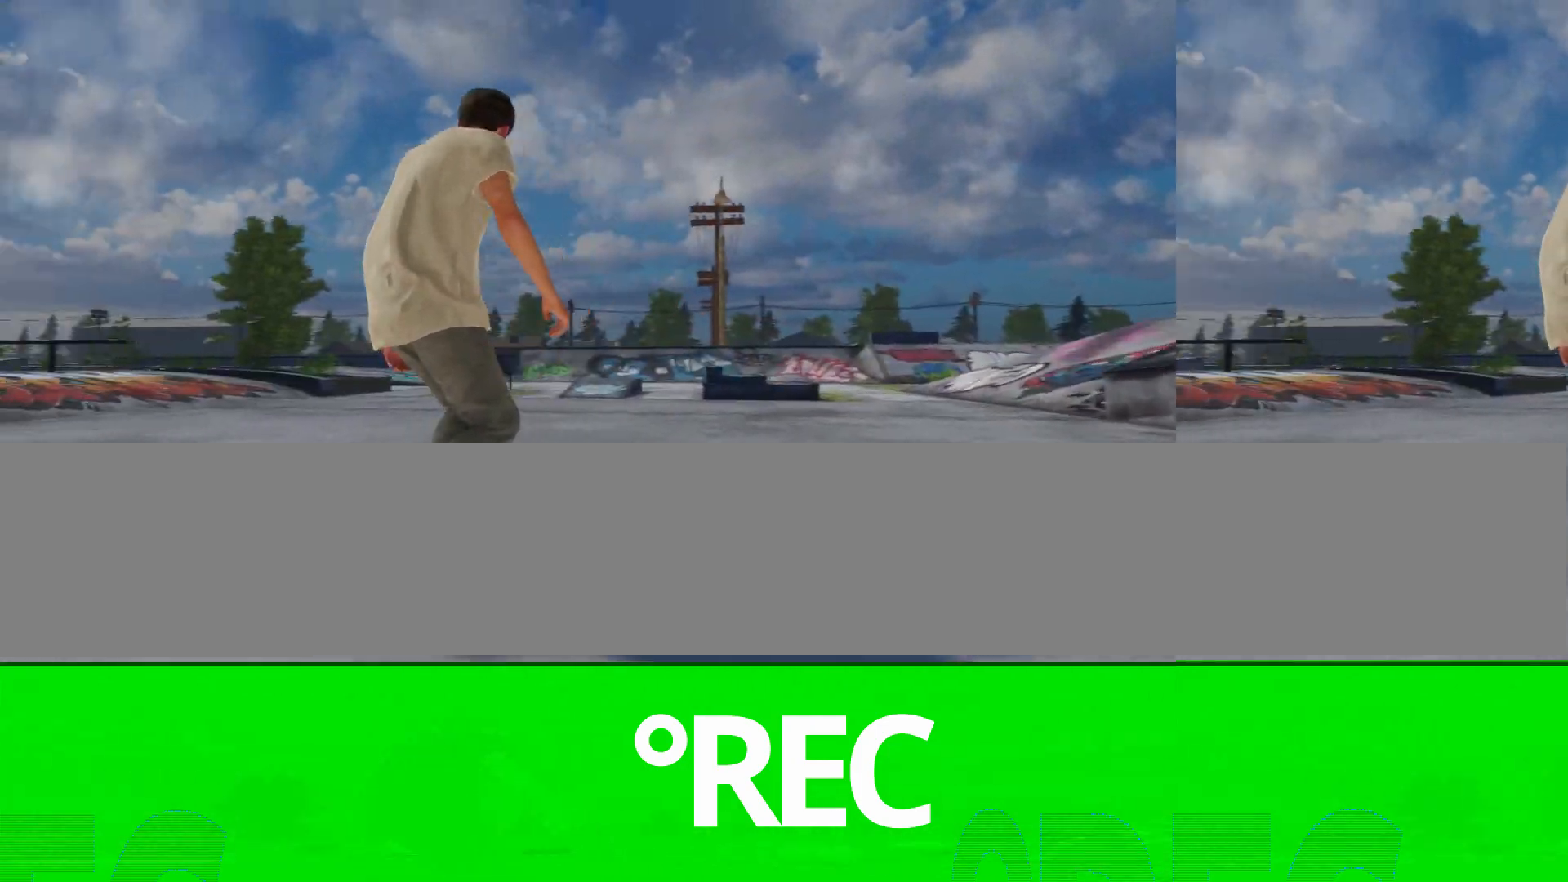
{"buttons": [], "left_stick": "center", "right_stick": "center", "events": []}